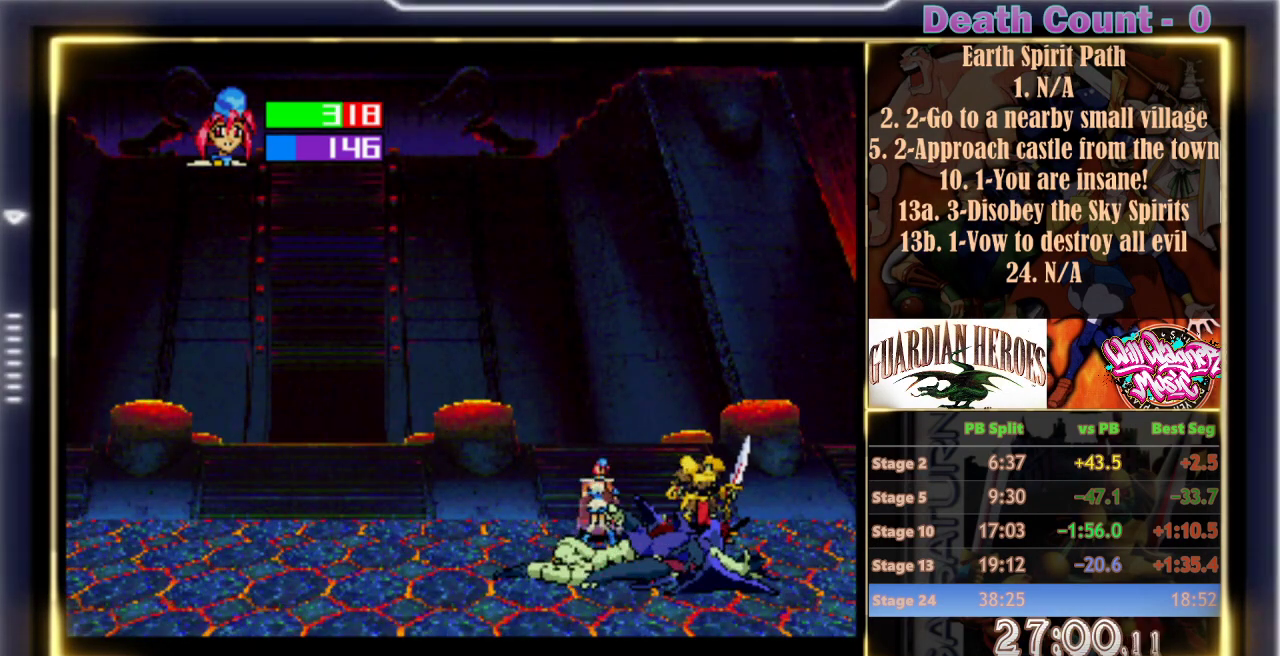
Gameplay with a controller (arcade stick); each line is a JSON object with the inputs held at the frame after it (dt_ms = milliseconds from this image to that frame). "events" lists button and stick changes between this image and that frame as [ms after this image, input, new state], when the widget could be followed in between. Not read: L3 R3 right_stick.
{"dt_ms": 500, "buttons": ["R1"], "left_stick": "center", "events": [[183, "R1", "down"]]}
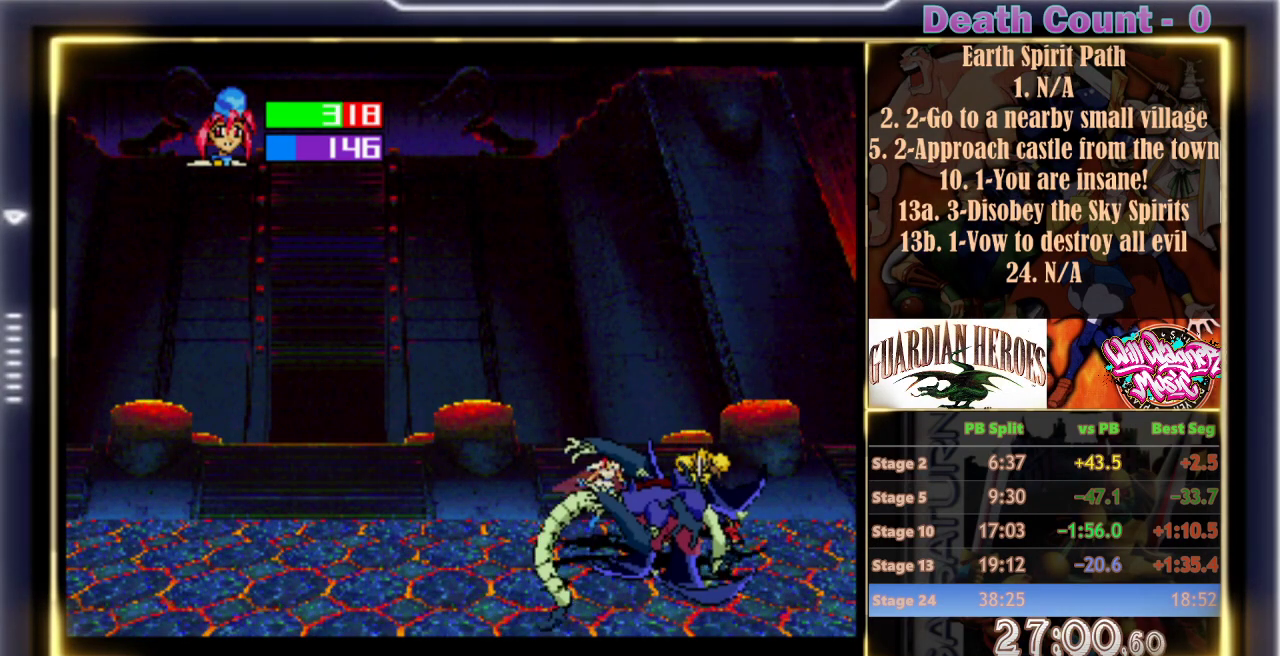
{"dt_ms": 500, "buttons": ["R1"], "left_stick": "center", "events": [[100, "C", "down"], [167, "C", "up"]]}
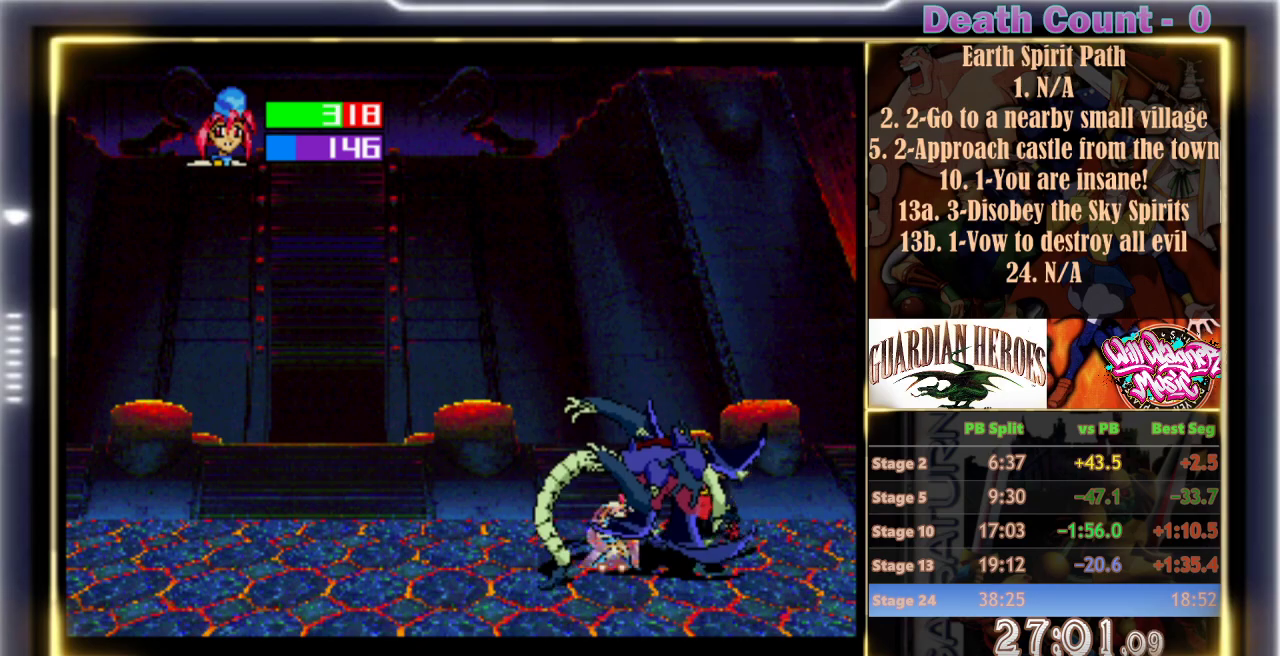
{"dt_ms": 500, "buttons": ["R1"], "left_stick": "center", "events": []}
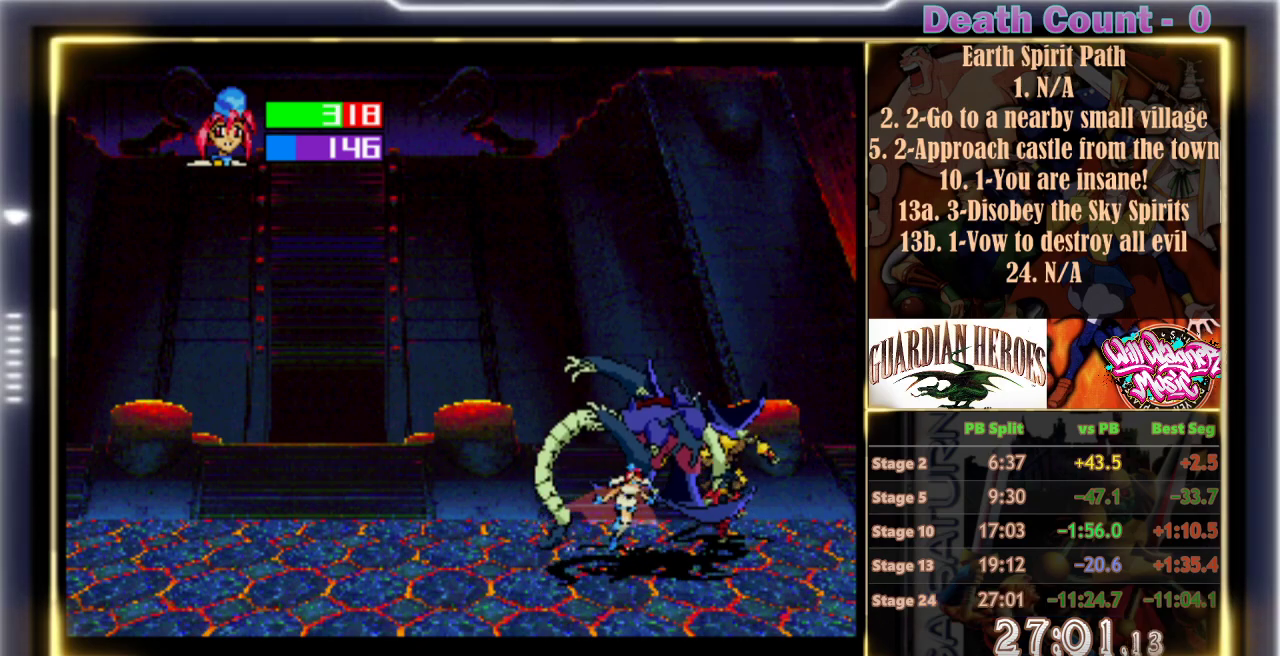
{"dt_ms": 500, "buttons": ["R1"], "left_stick": "center", "events": []}
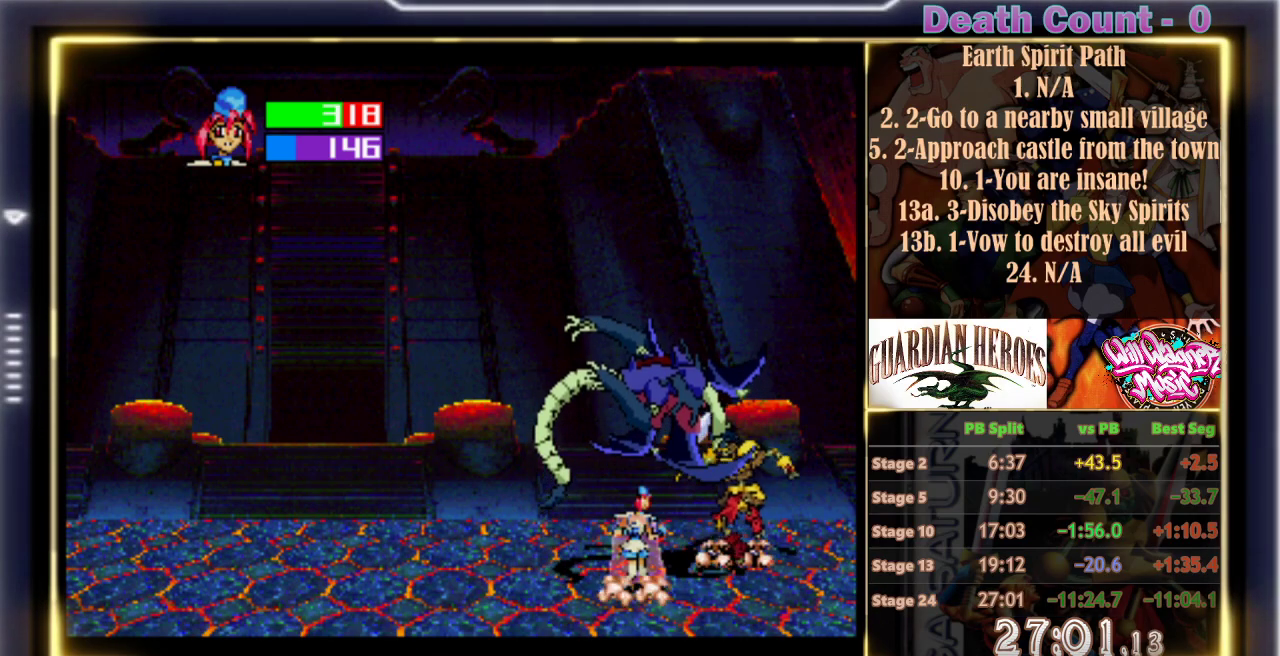
{"dt_ms": 500, "buttons": ["R1"], "left_stick": "center", "events": []}
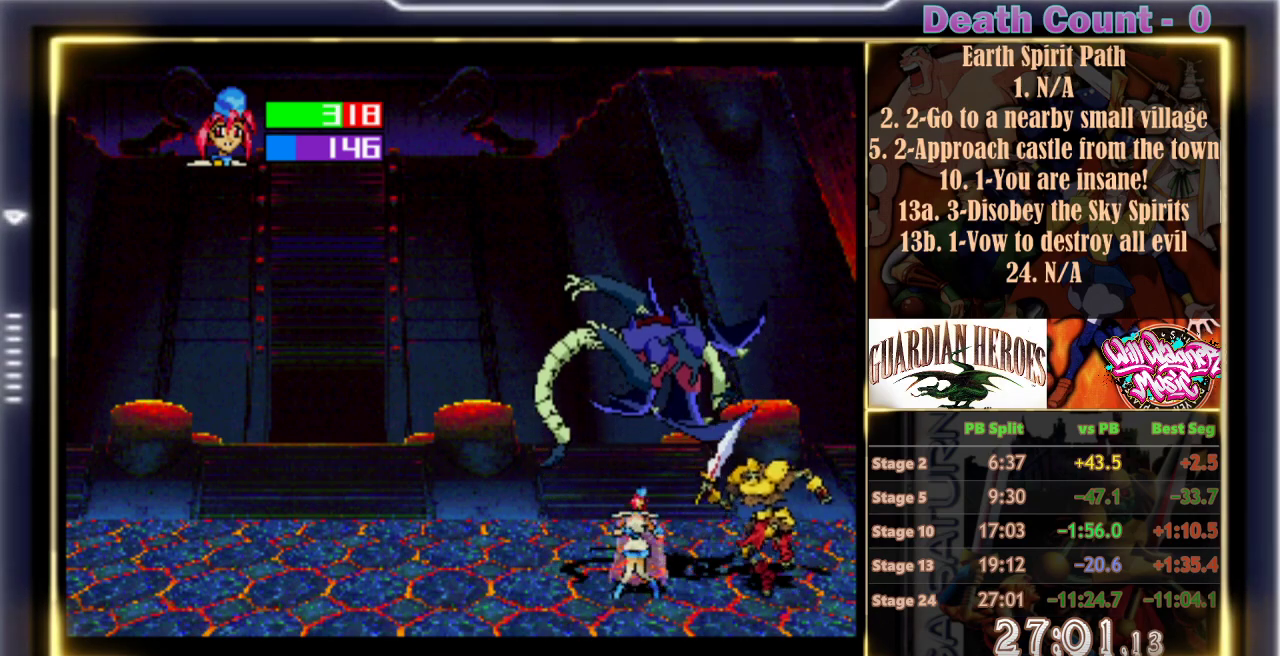
{"dt_ms": 500, "buttons": ["R1"], "left_stick": "center", "events": []}
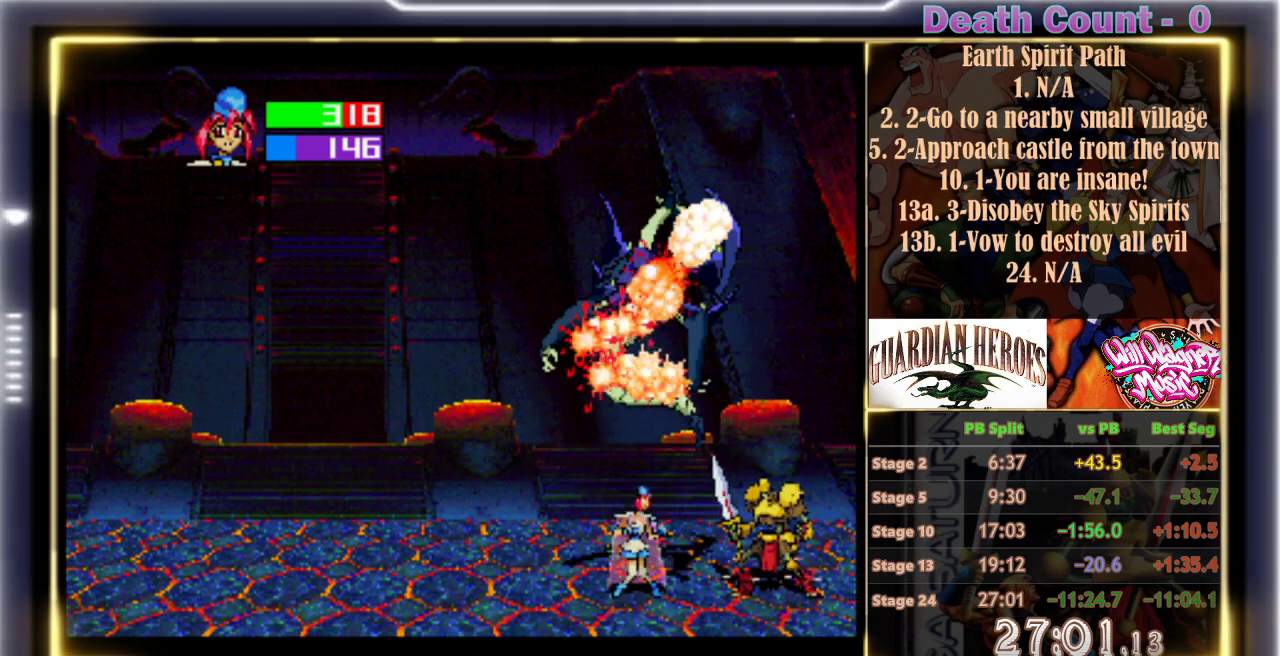
{"dt_ms": 500, "buttons": ["R1"], "left_stick": "center", "events": []}
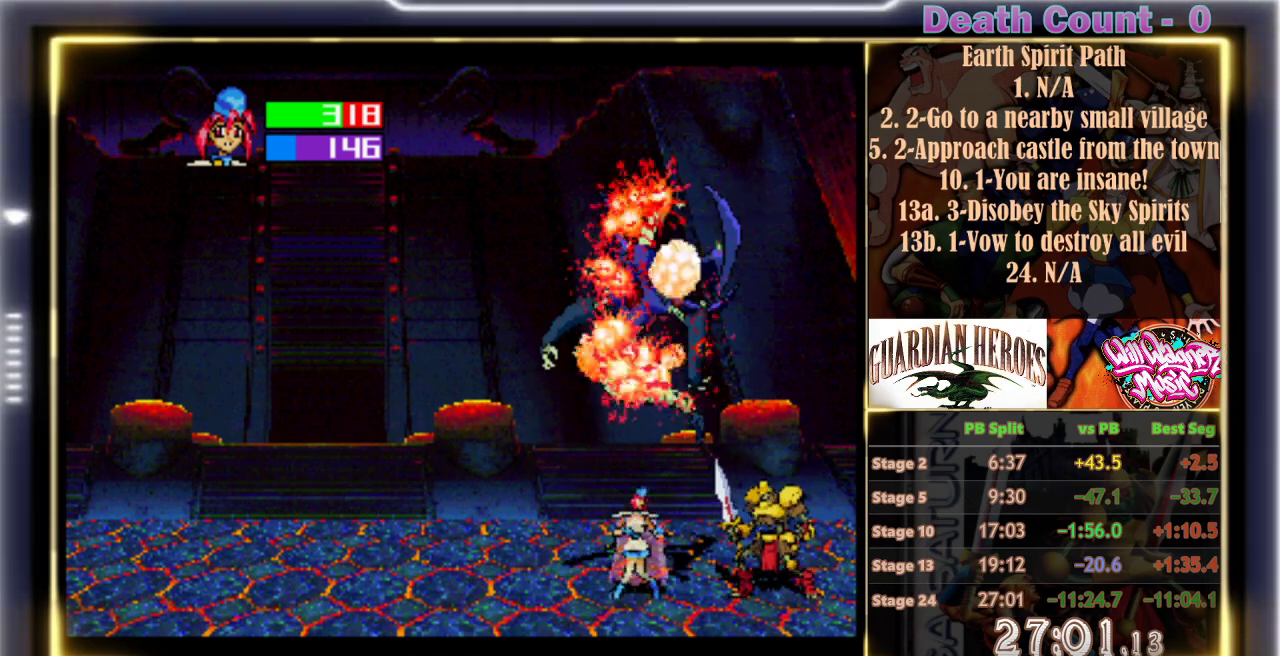
{"dt_ms": 500, "buttons": ["R1"], "left_stick": "center", "events": []}
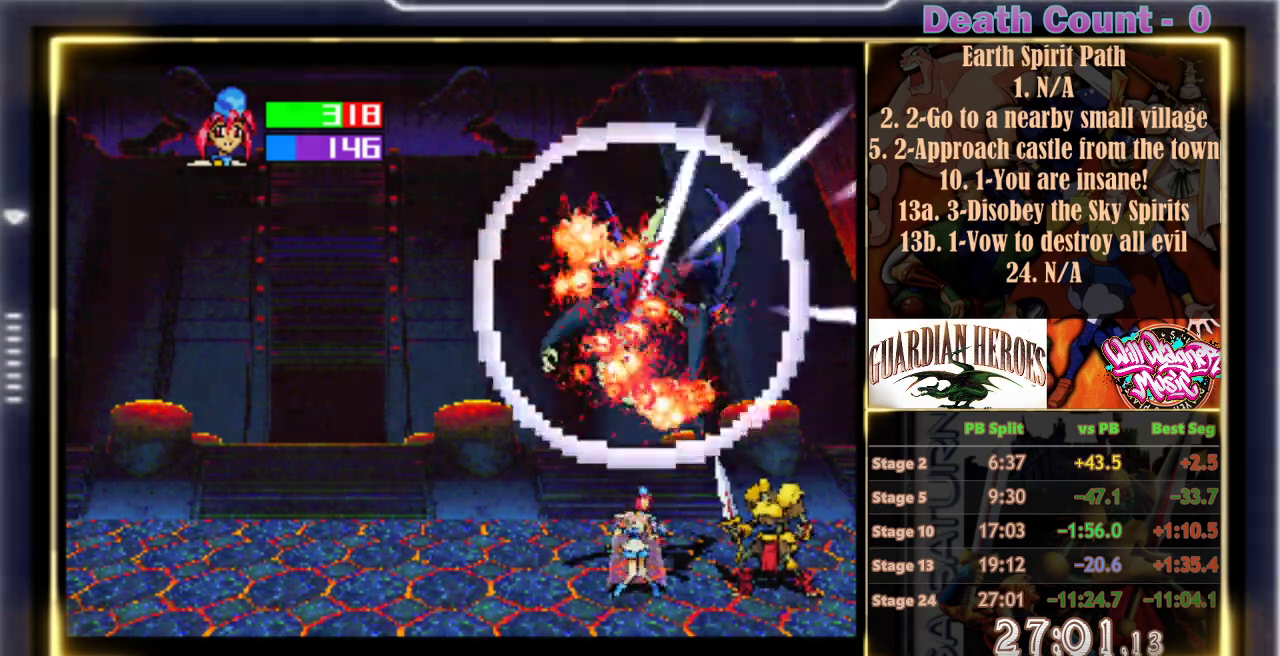
{"dt_ms": 500, "buttons": ["R1"], "left_stick": "center", "events": []}
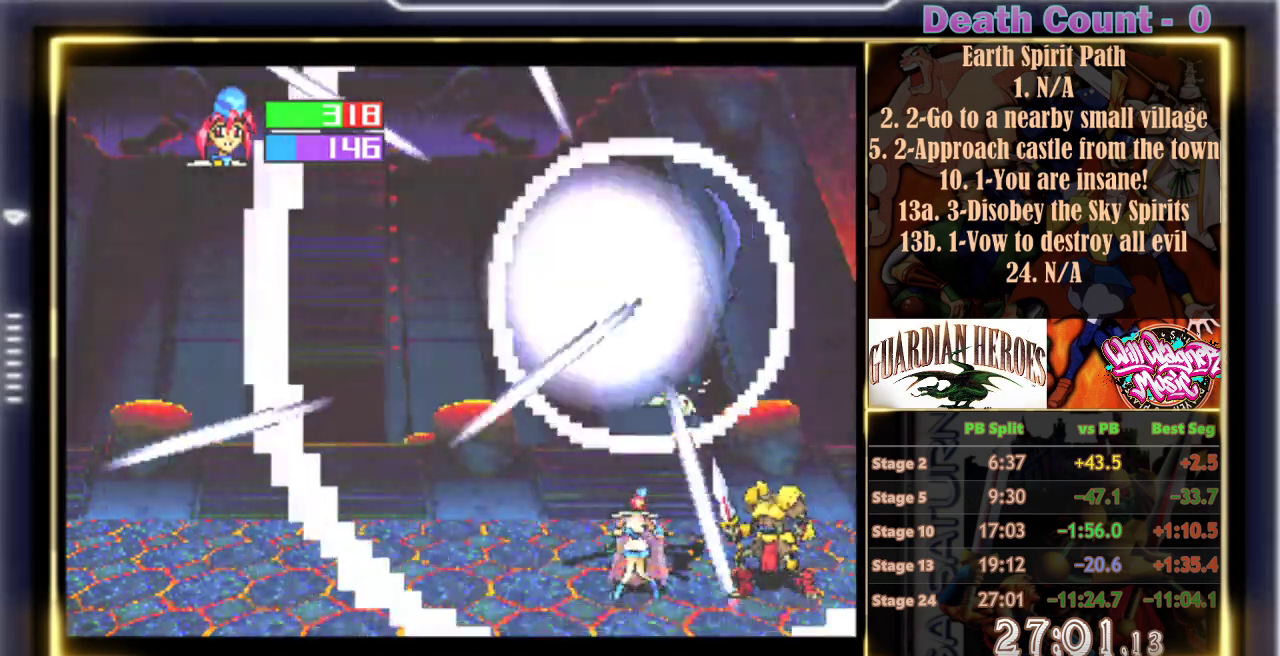
{"dt_ms": 500, "buttons": ["R1"], "left_stick": "center", "events": []}
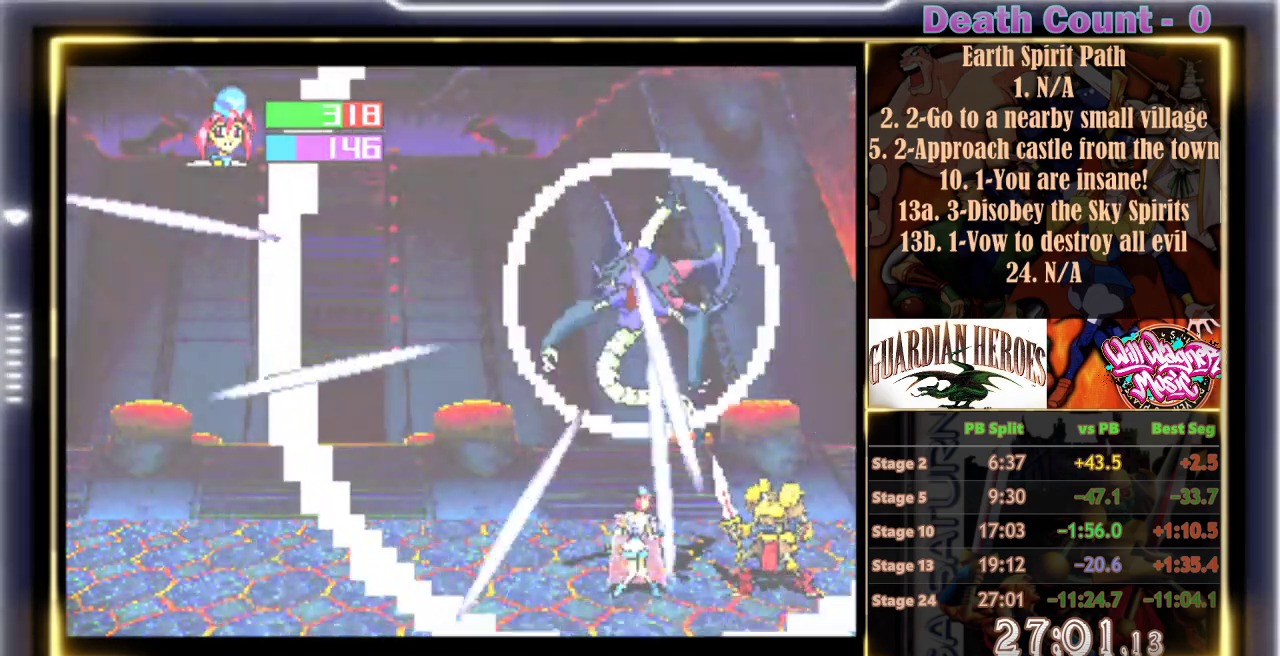
{"dt_ms": 500, "buttons": ["R1"], "left_stick": "center", "events": []}
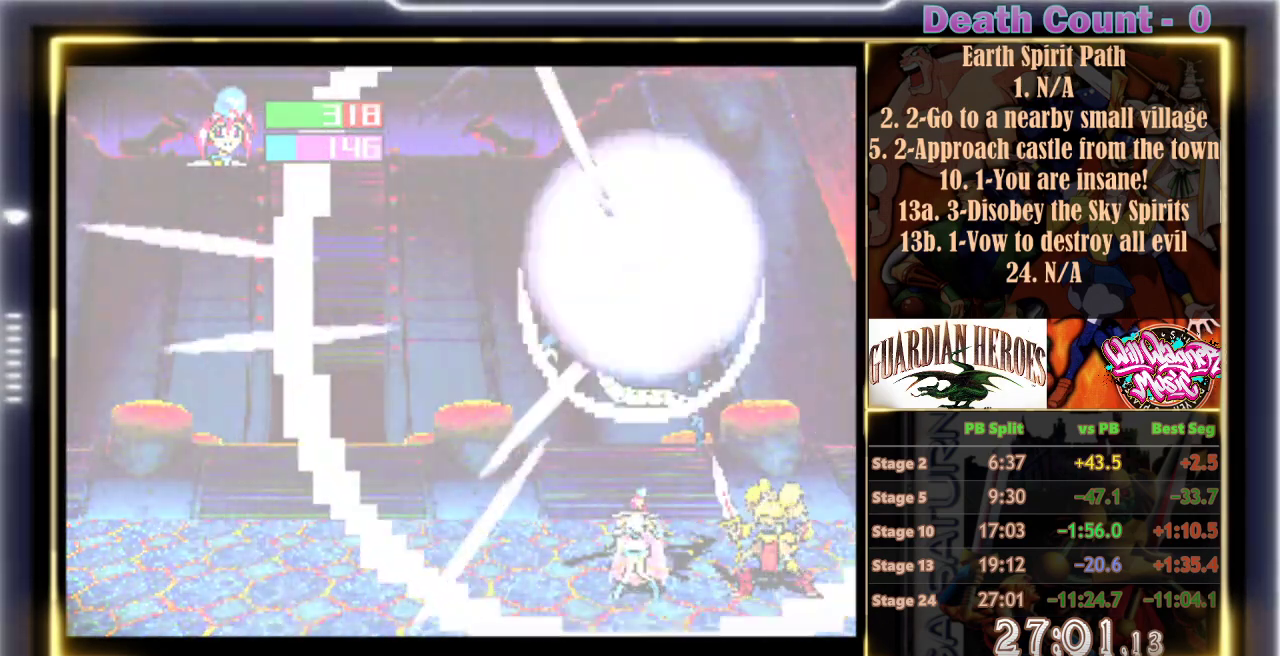
{"dt_ms": 500, "buttons": ["R1"], "left_stick": "center", "events": []}
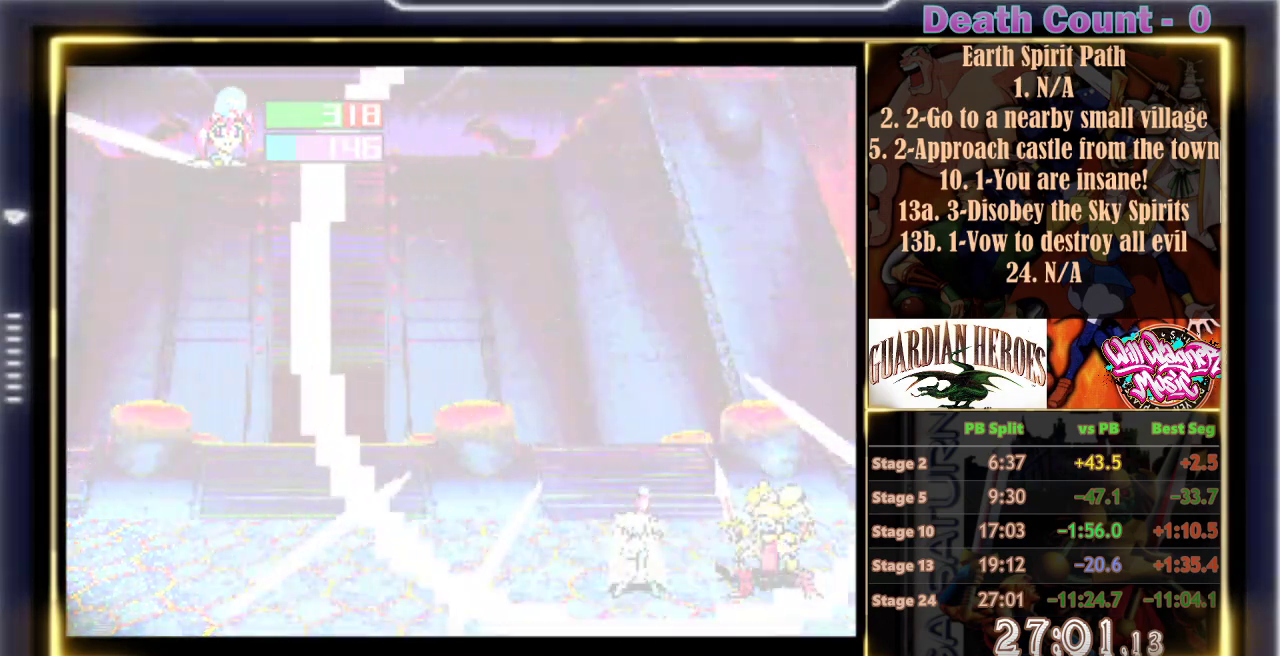
{"dt_ms": 500, "buttons": [], "left_stick": "center", "events": [[100, "R1", "up"]]}
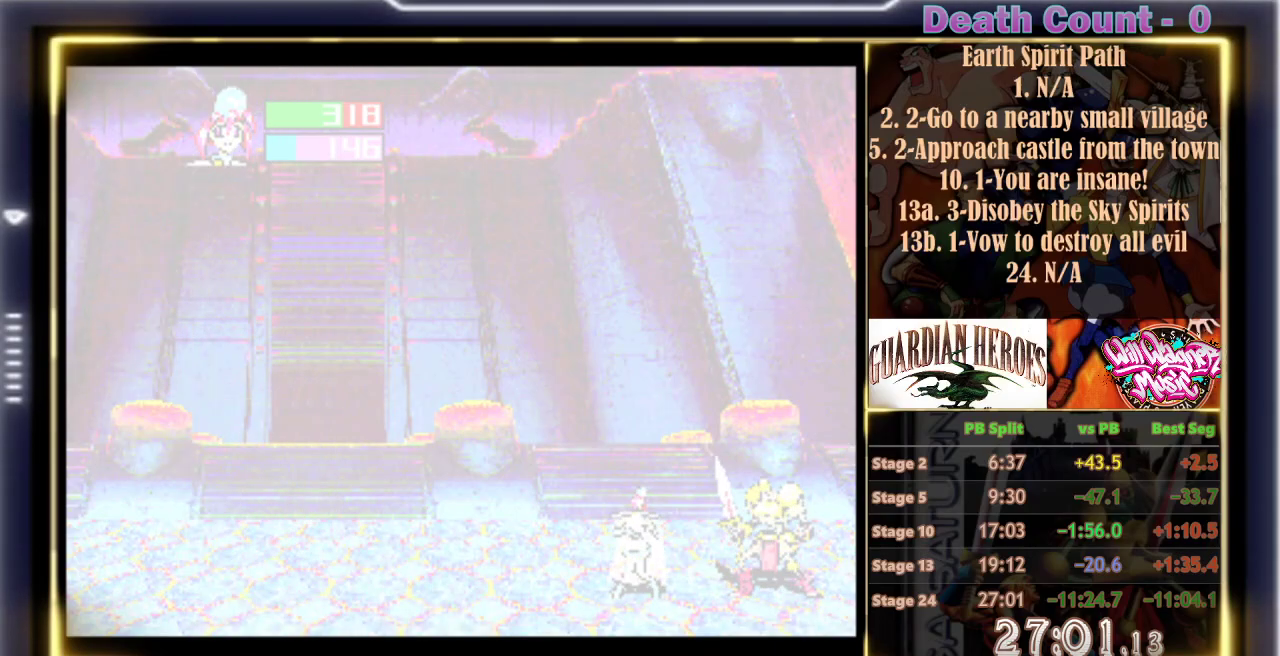
{"dt_ms": 500, "buttons": ["R1"], "left_stick": "center", "events": [[150, "R1", "down"]]}
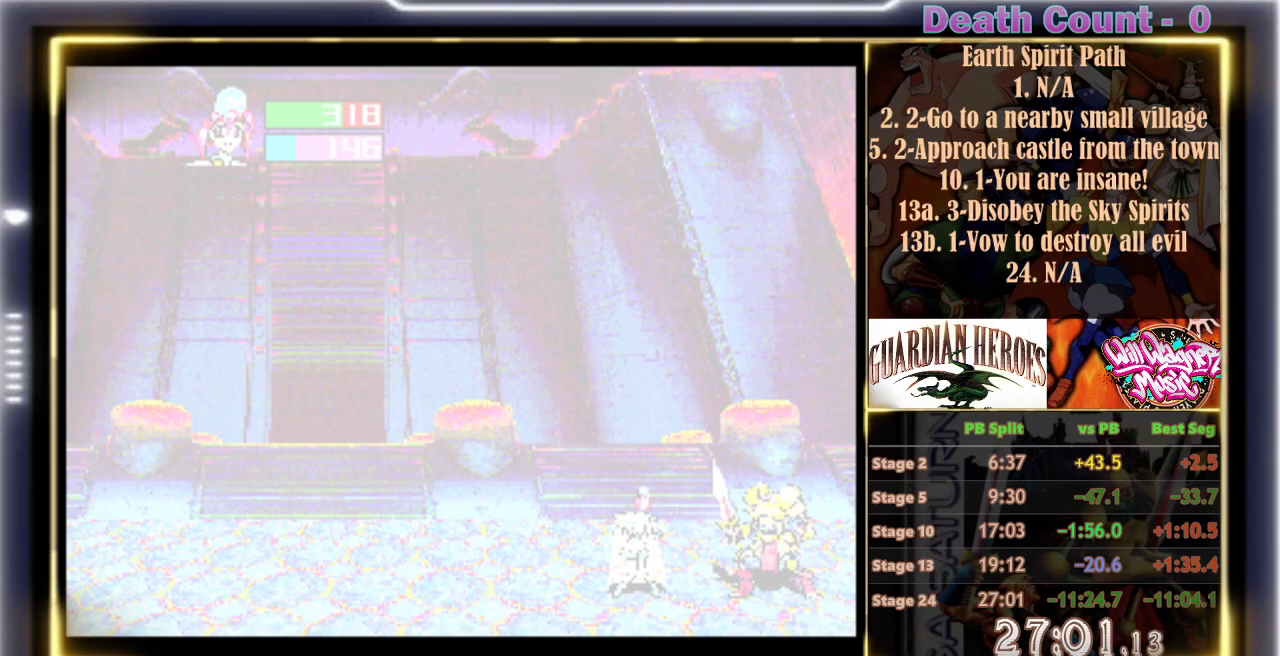
{"dt_ms": 500, "buttons": ["R1"], "left_stick": "center", "events": []}
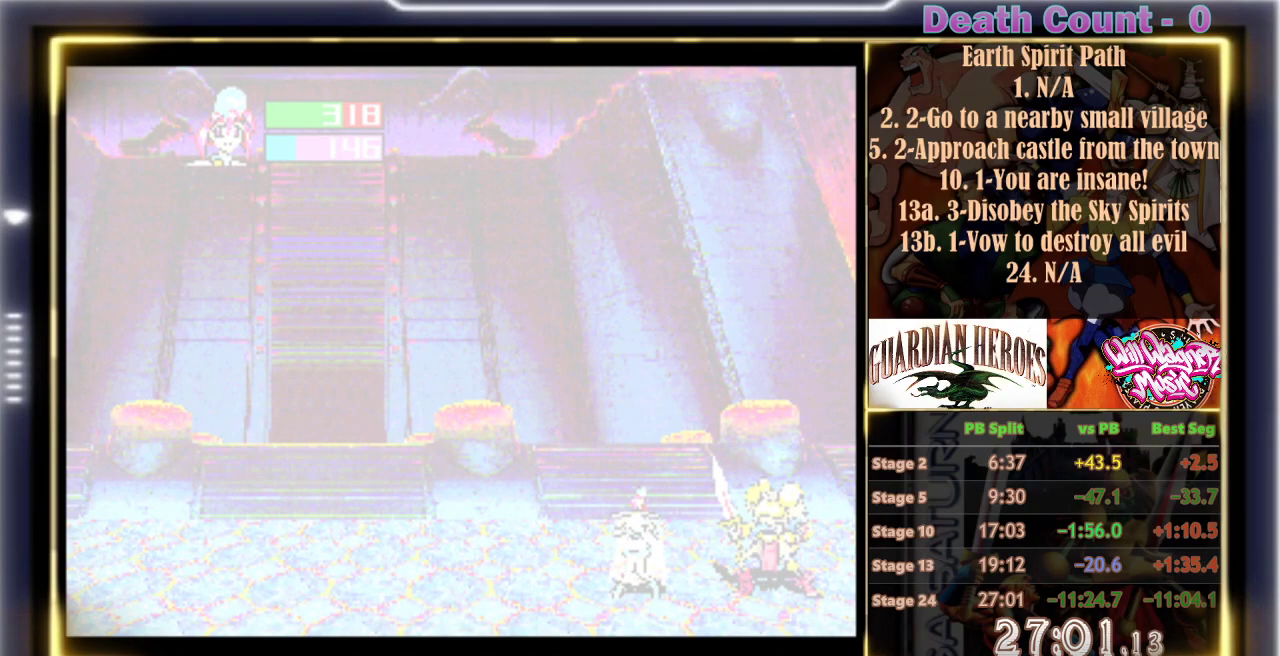
{"dt_ms": 500, "buttons": ["R1"], "left_stick": "center", "events": []}
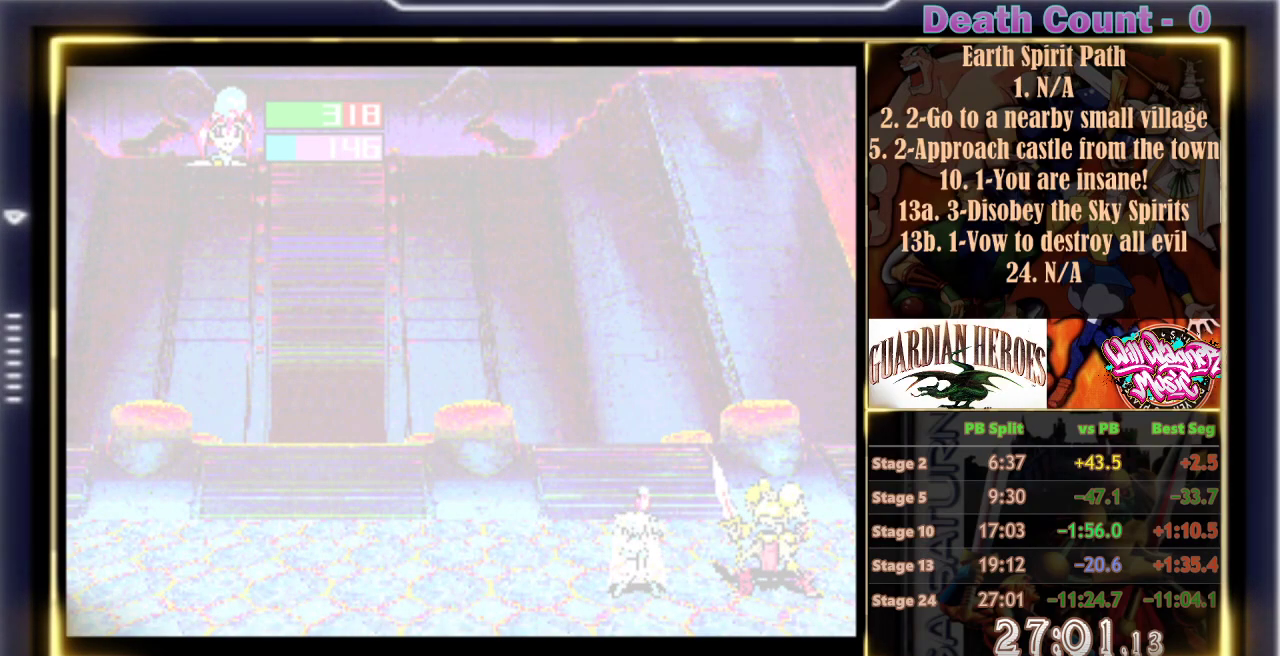
{"dt_ms": 500, "buttons": ["R1"], "left_stick": "center", "events": []}
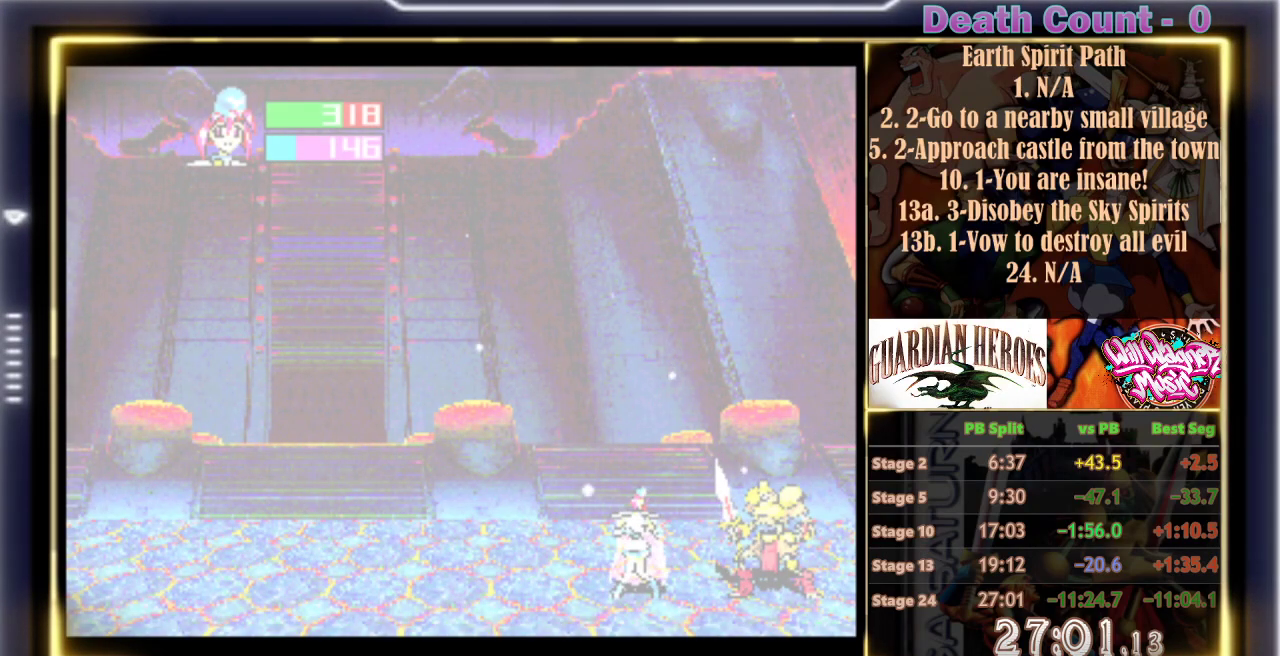
{"dt_ms": 500, "buttons": ["R1"], "left_stick": "center", "events": []}
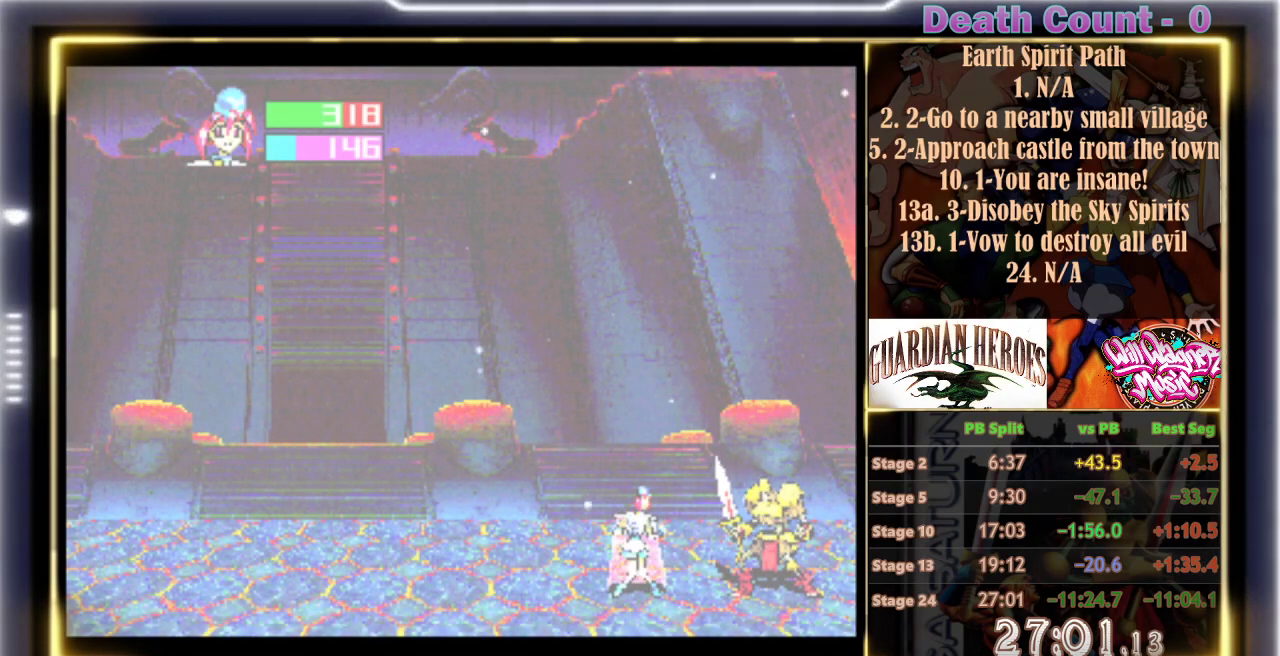
{"dt_ms": 500, "buttons": ["R1"], "left_stick": "center", "events": [[17, "left_stick", "left"], [383, "left_stick", "center"]]}
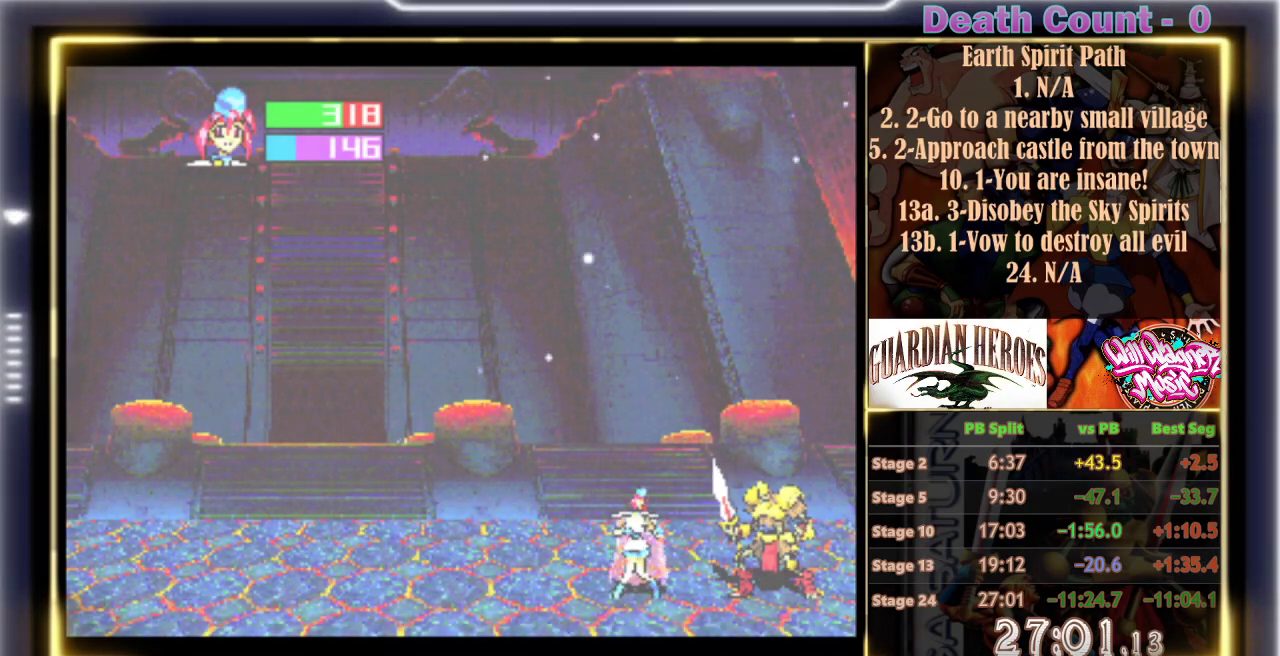
{"dt_ms": 1000, "buttons": ["R1"], "left_stick": "center"}
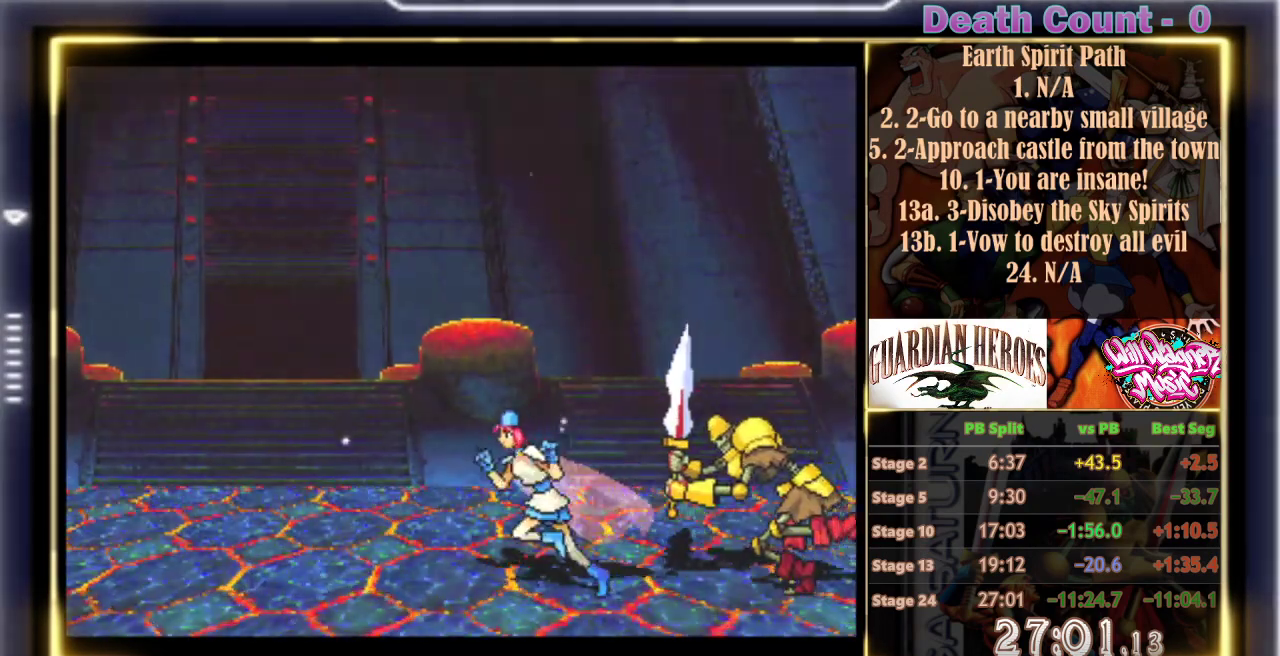
{"dt_ms": 500, "buttons": ["R1"], "left_stick": "center", "events": []}
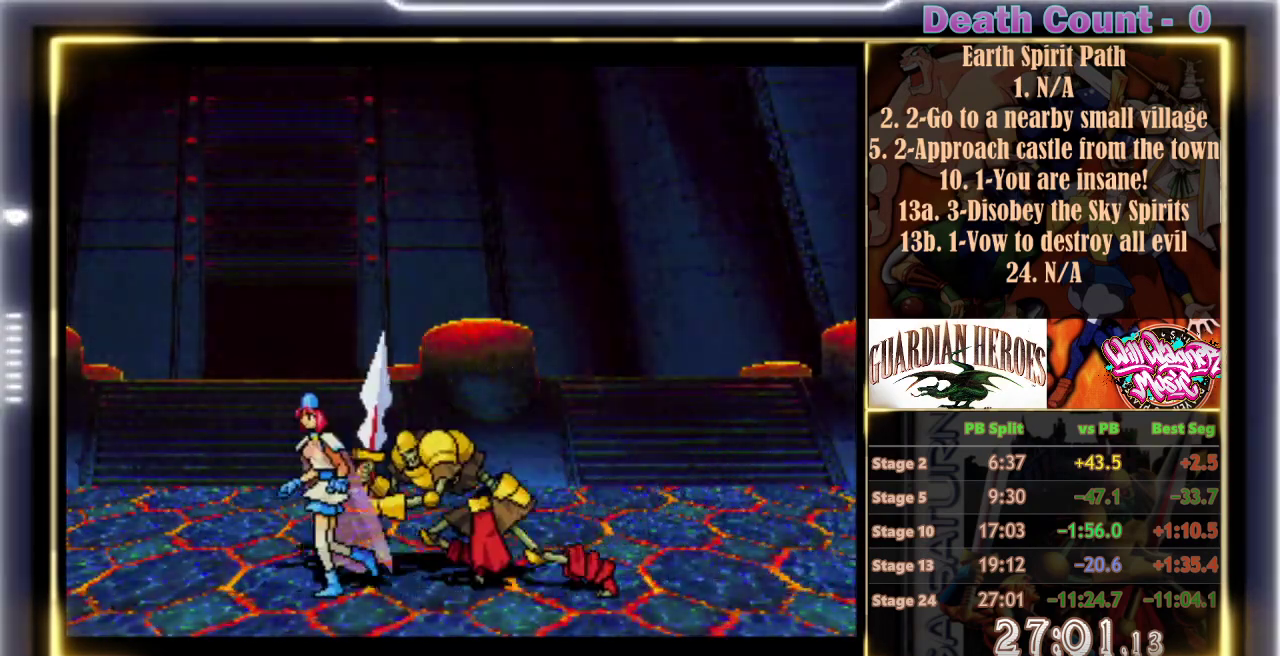
{"dt_ms": 500, "buttons": ["R1"], "left_stick": "center", "events": []}
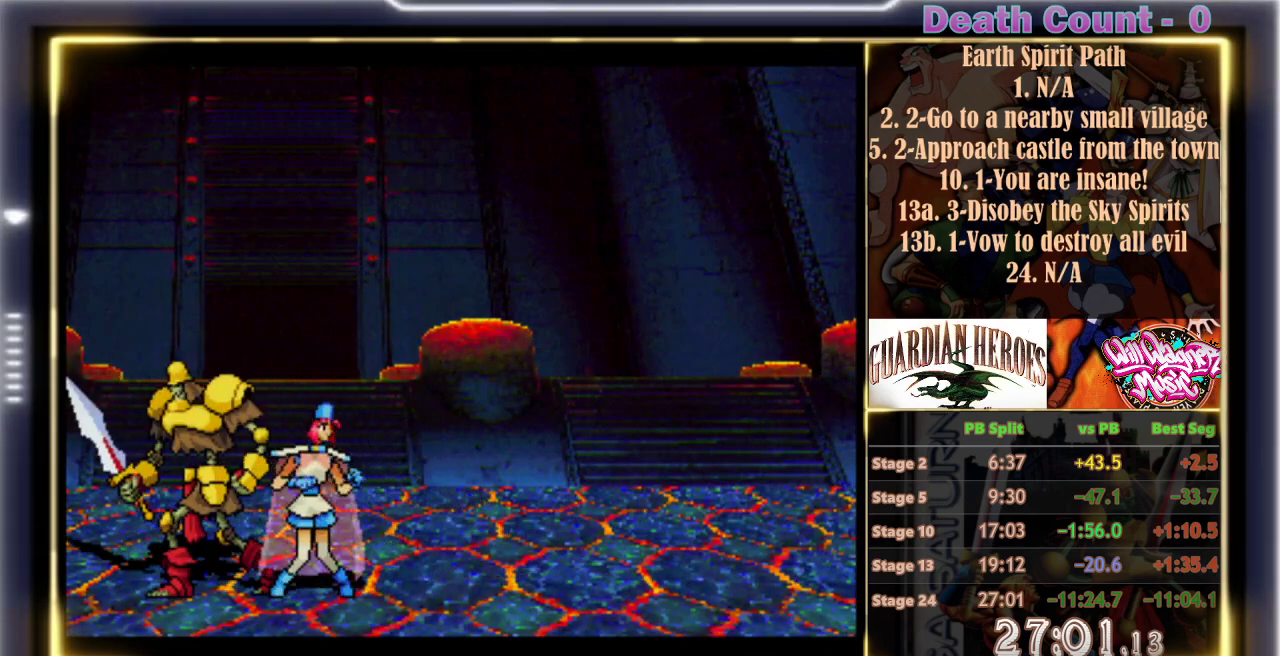
{"dt_ms": 500, "buttons": ["R1"], "left_stick": "center", "events": []}
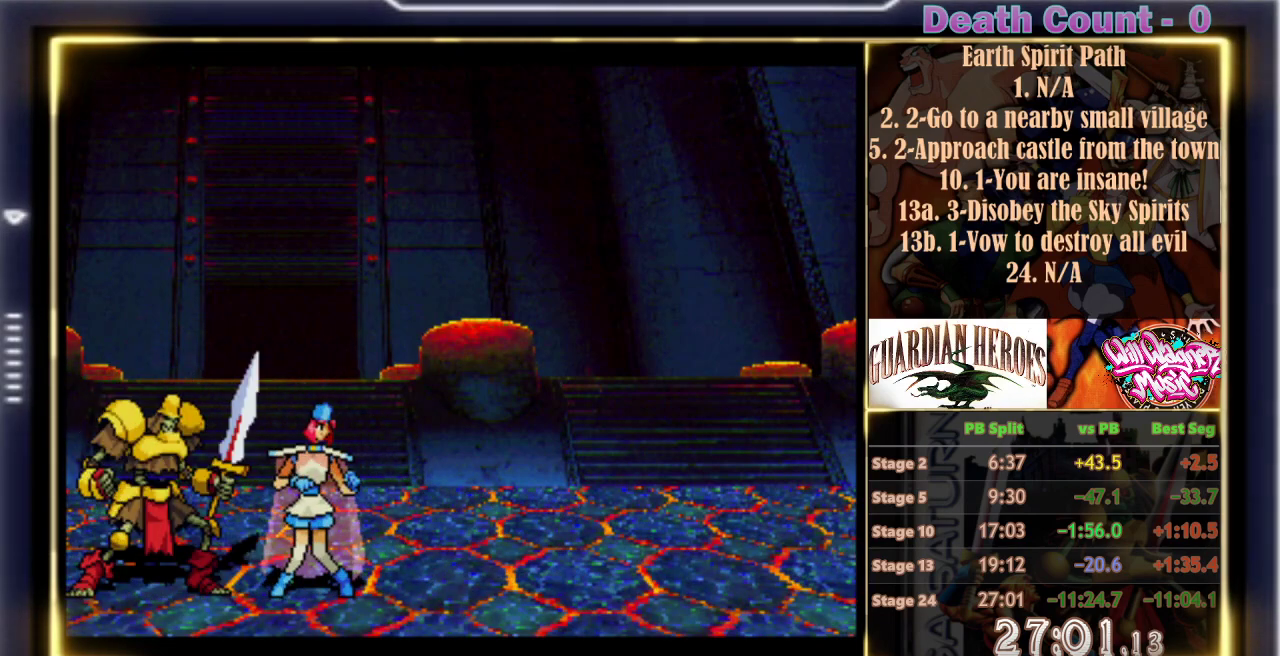
{"dt_ms": 500, "buttons": ["R1"], "left_stick": "center", "events": []}
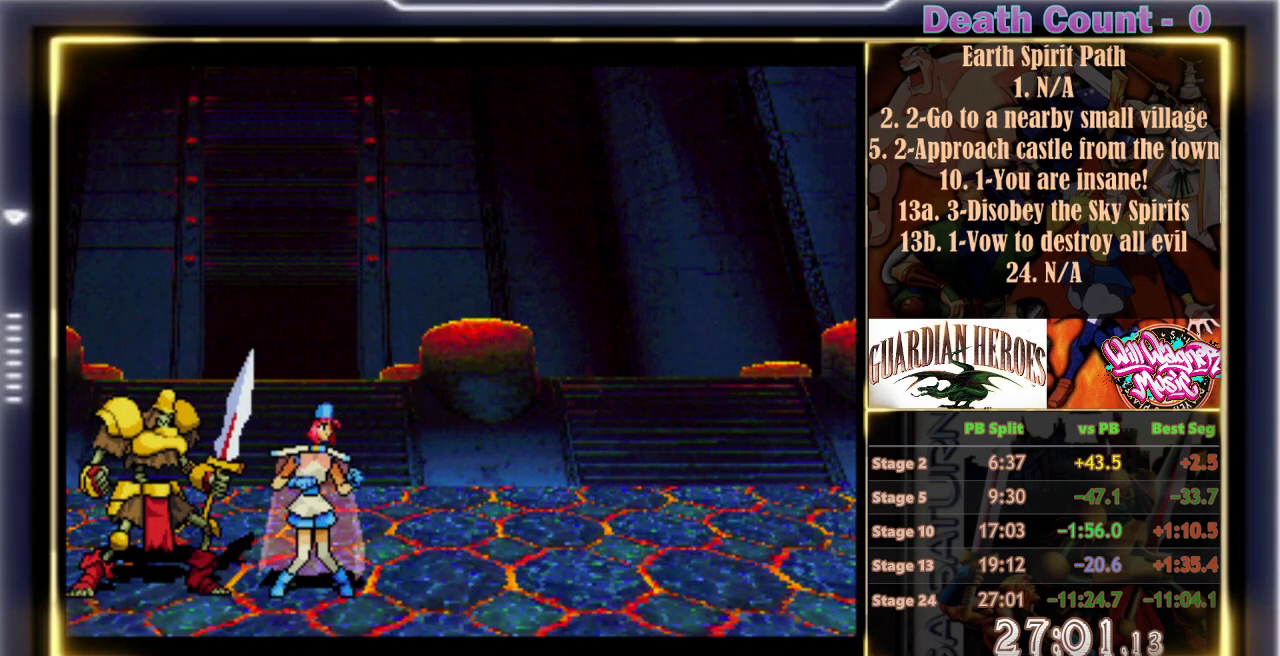
{"dt_ms": 500, "buttons": ["R1"], "left_stick": "center", "events": []}
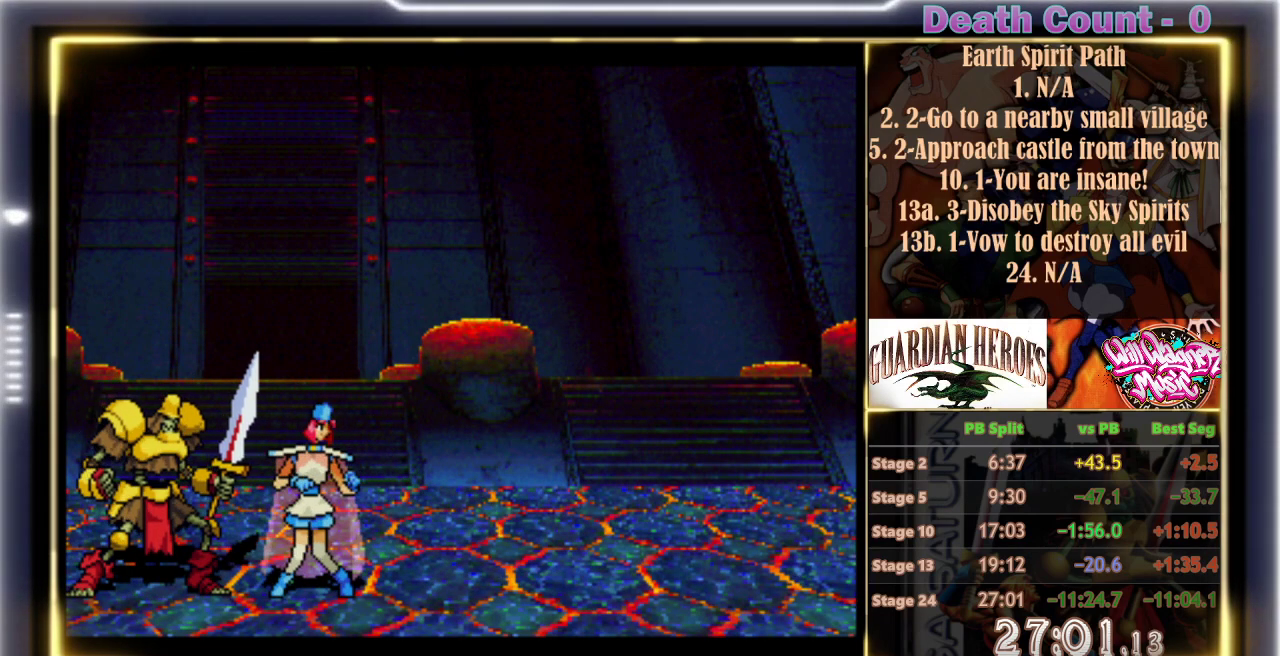
{"dt_ms": 500, "buttons": ["R1"], "left_stick": "center", "events": []}
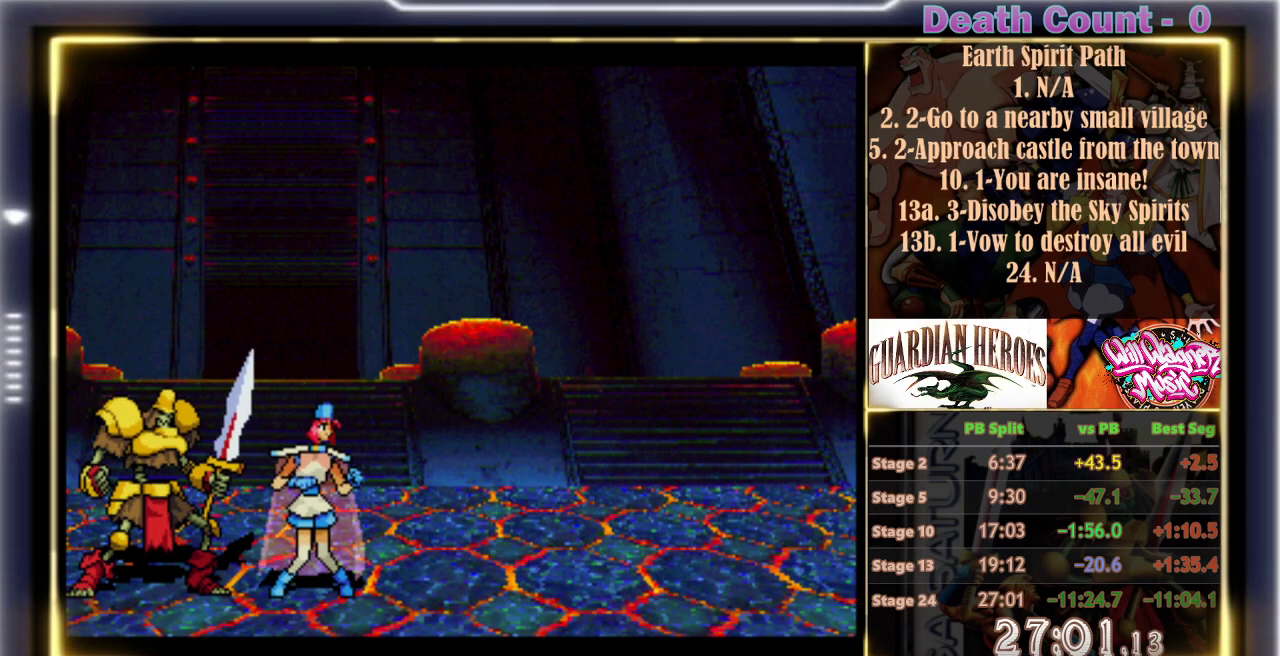
{"dt_ms": 500, "buttons": ["R1"], "left_stick": "center", "events": []}
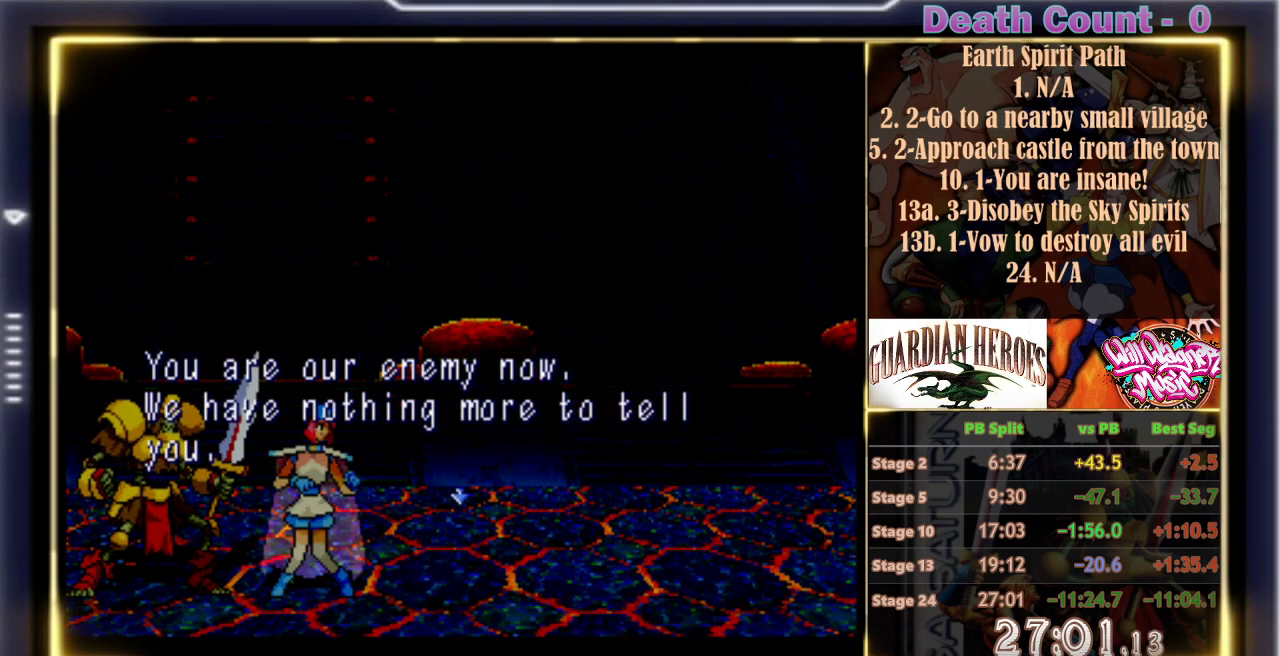
{"dt_ms": 500, "buttons": ["R1"], "left_stick": "center", "events": []}
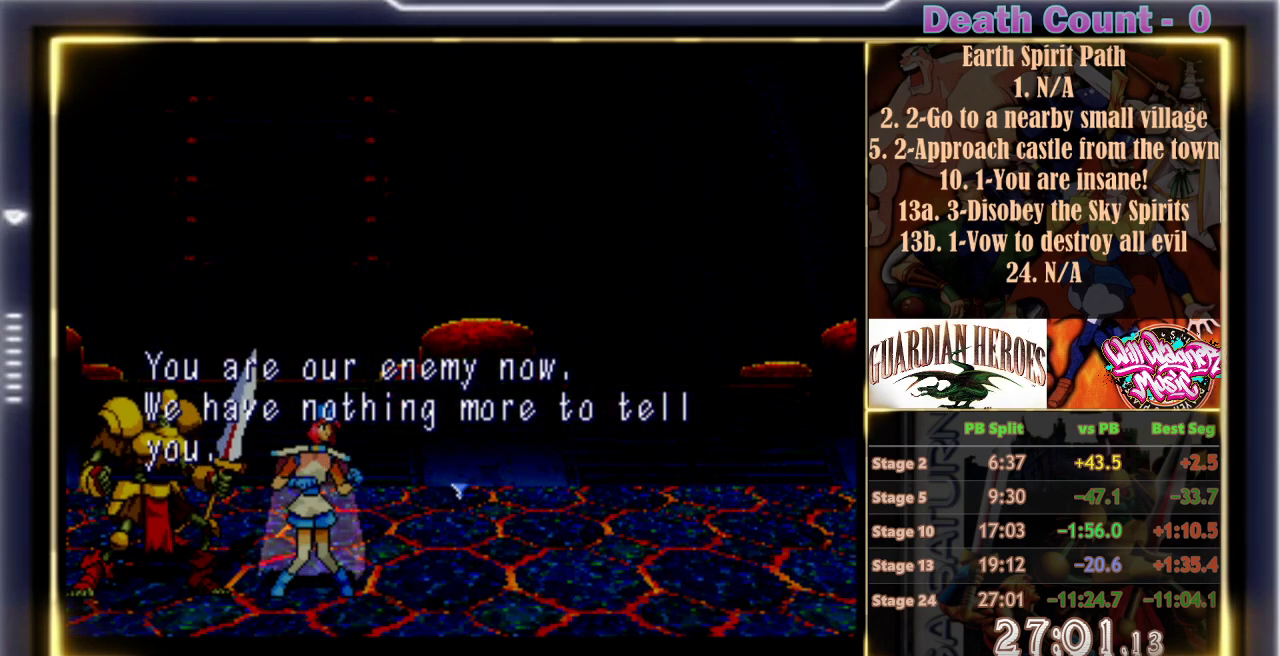
{"dt_ms": 500, "buttons": ["R1"], "left_stick": "center", "events": []}
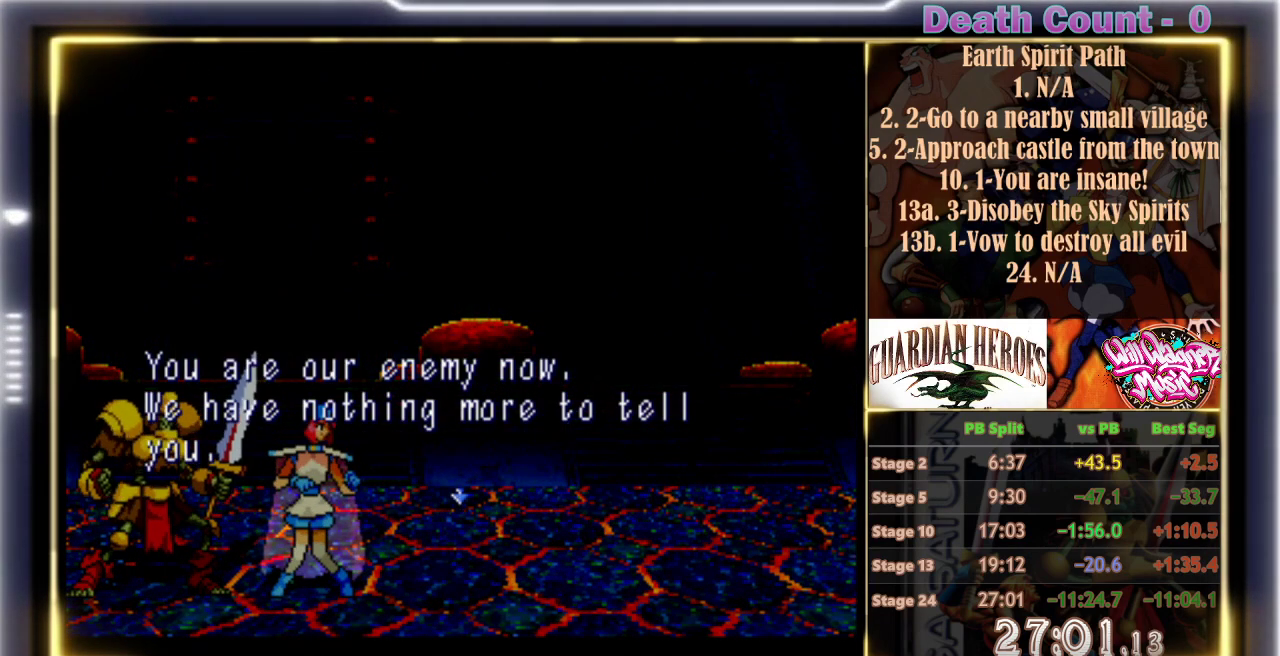
{"dt_ms": 500, "buttons": ["R1"], "left_stick": "center", "events": []}
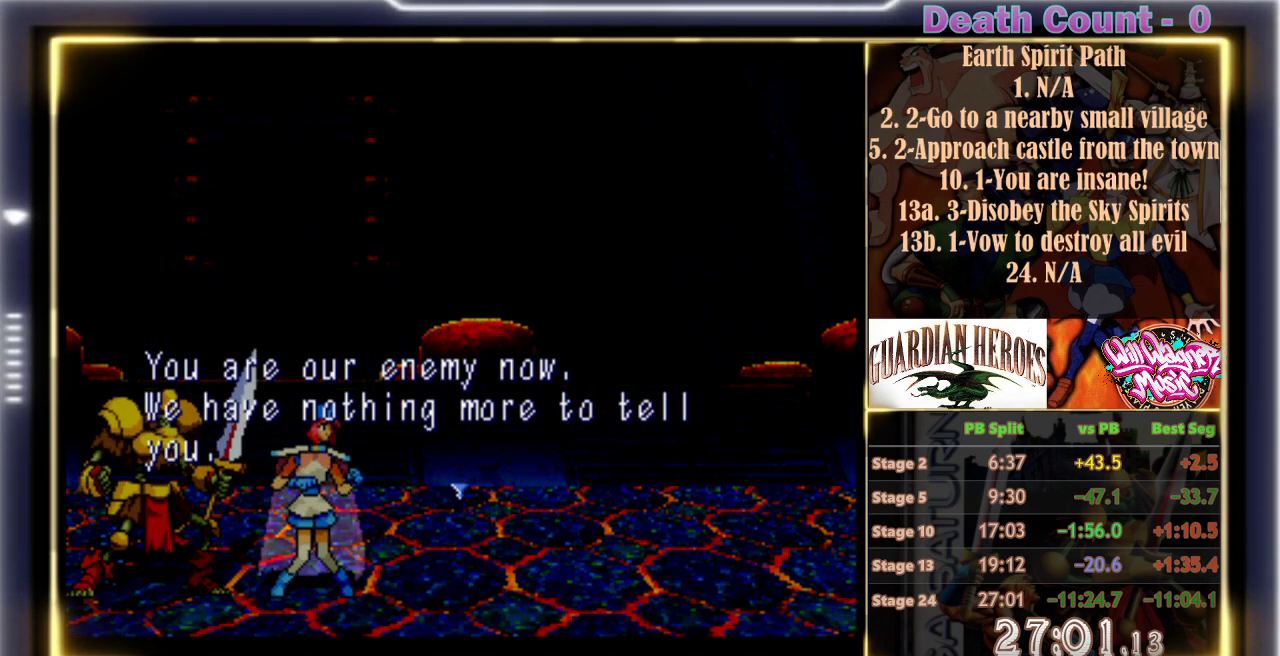
{"dt_ms": 500, "buttons": ["R1"], "left_stick": "center", "events": []}